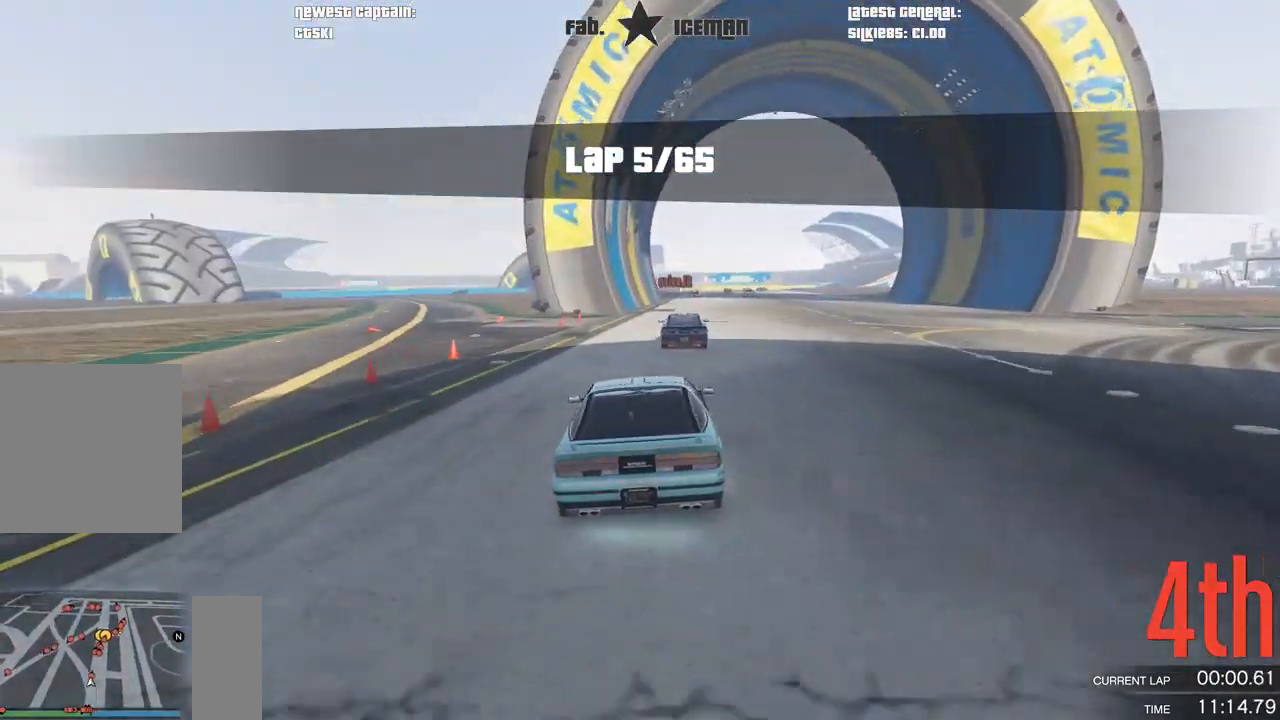
Gameplay with a controller (Xbox layout); each line is a JSON object with the inputs held at the frame after it (dt_ms = milliseconds from this image to that frame). "events" lists button and stick changes between this image and that frame as [ms after this image, input, new state], when the widget could be followed in between.
{"dt_ms": 500, "buttons": ["R2"], "left_stick": "center", "right_stick": "center", "events": [[62, "left_stick", "right"], [167, "left_stick", "center"]]}
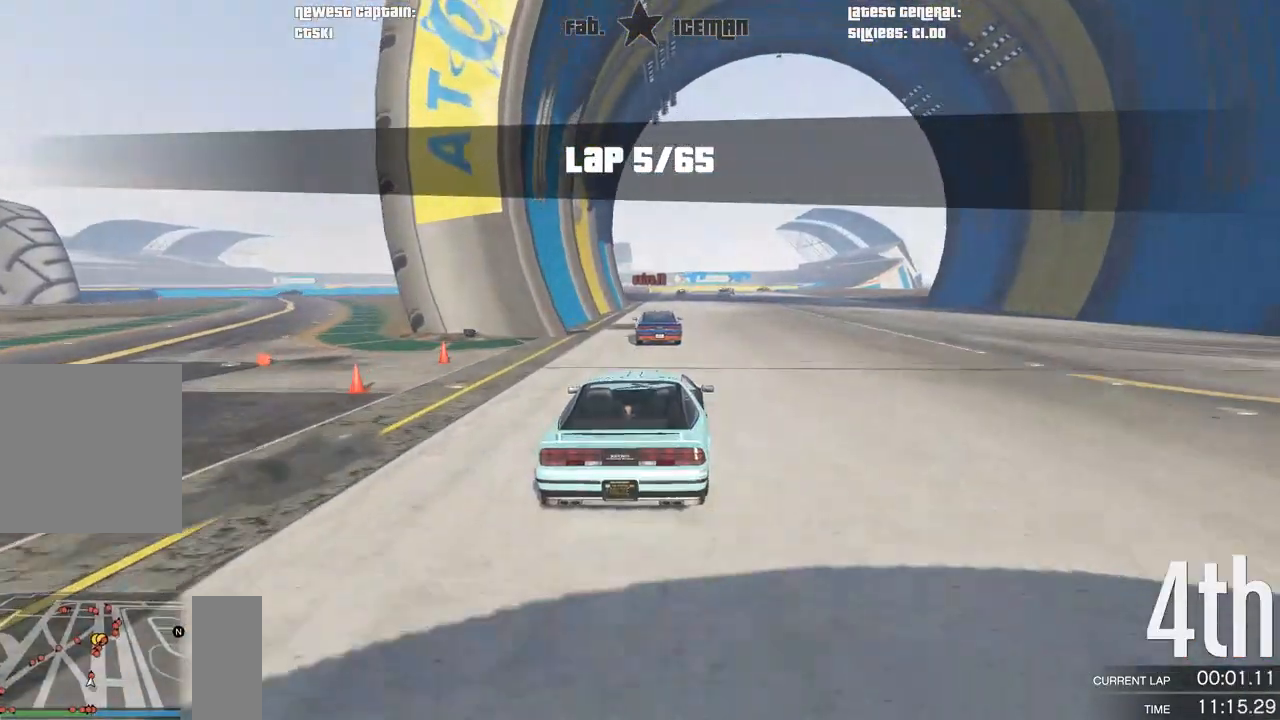
{"dt_ms": 500, "buttons": ["R2"], "left_stick": "center", "right_stick": "center", "events": [[21, "left_stick", "down-left"], [146, "left_stick", "center"], [396, "left_stick", "right"], [458, "left_stick", "center"]]}
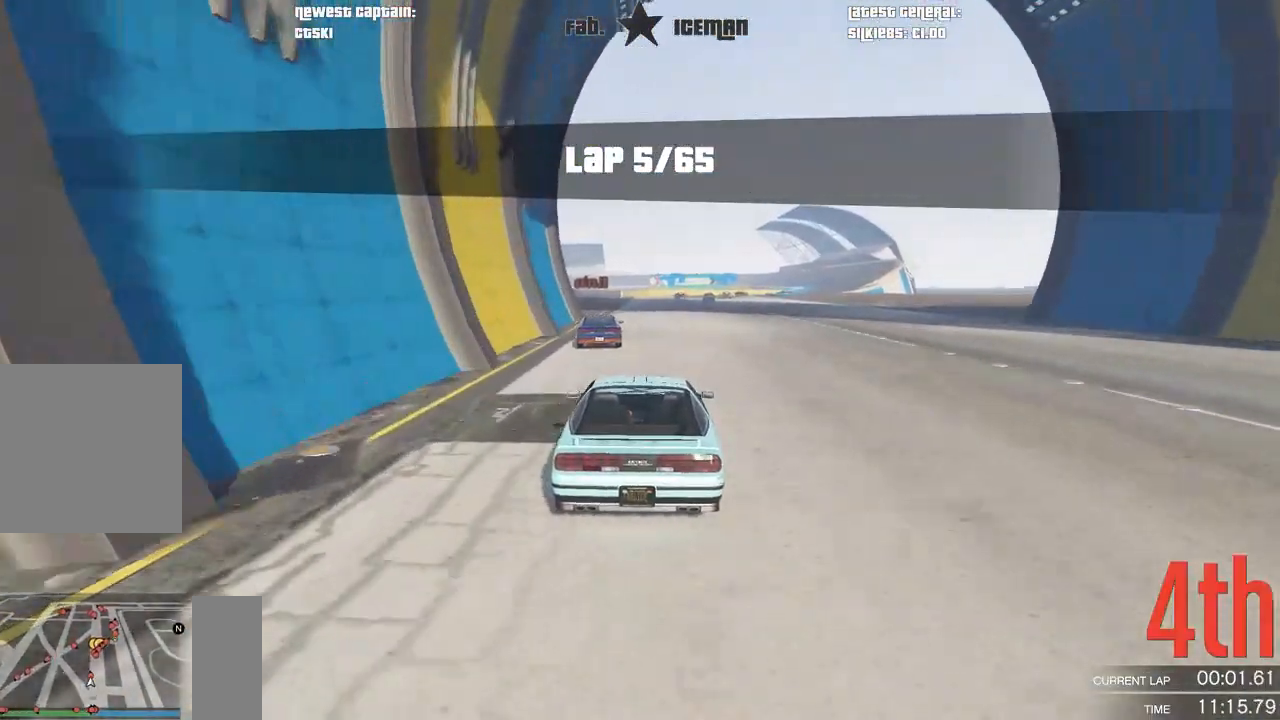
{"dt_ms": 500, "buttons": ["R2"], "left_stick": "center", "right_stick": "center", "events": []}
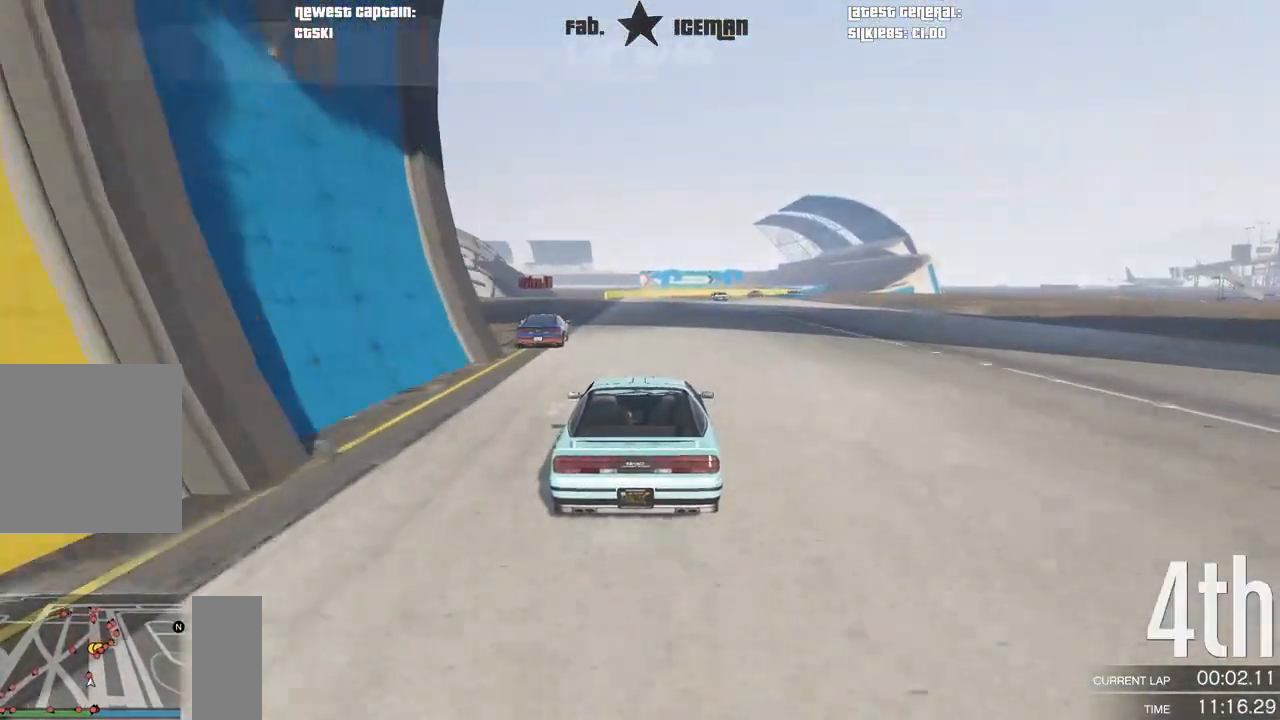
{"dt_ms": 500, "buttons": ["R2"], "left_stick": "right", "right_stick": "center", "events": [[479, "left_stick", "right"]]}
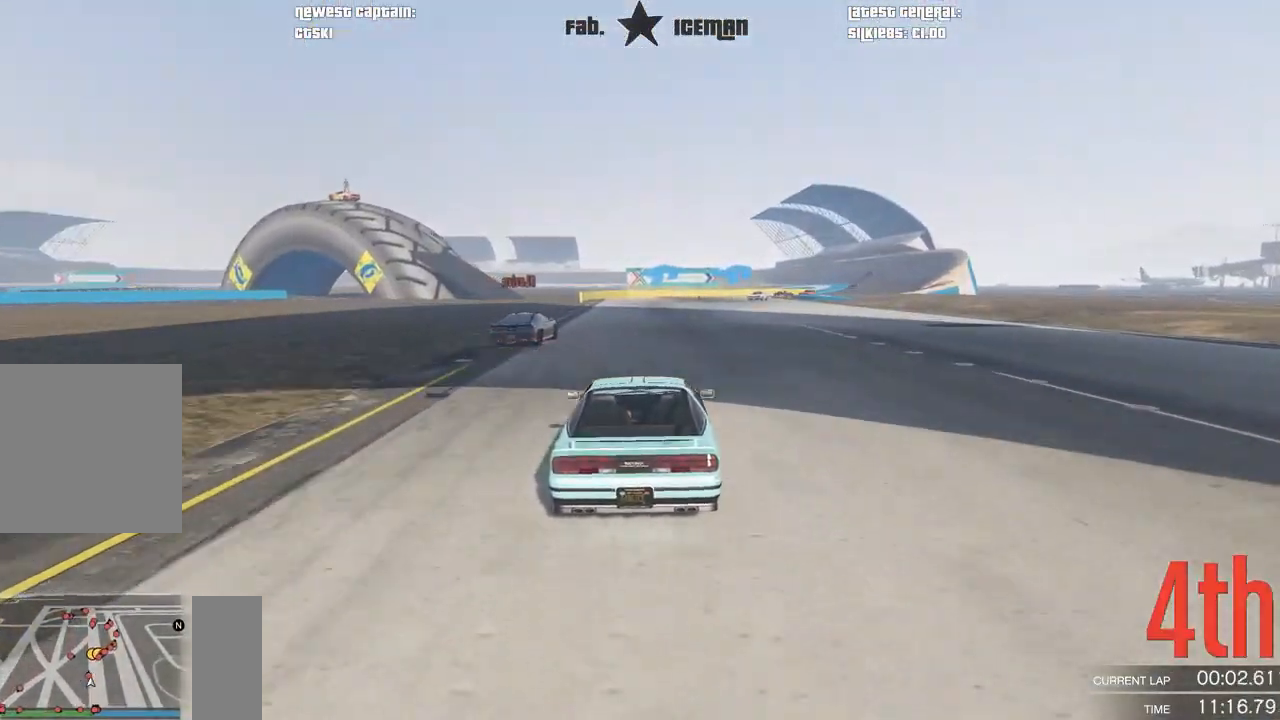
{"dt_ms": 500, "buttons": ["R2"], "left_stick": "center", "right_stick": "center", "events": [[42, "left_stick", "center"], [333, "left_stick", "right"], [396, "left_stick", "center"]]}
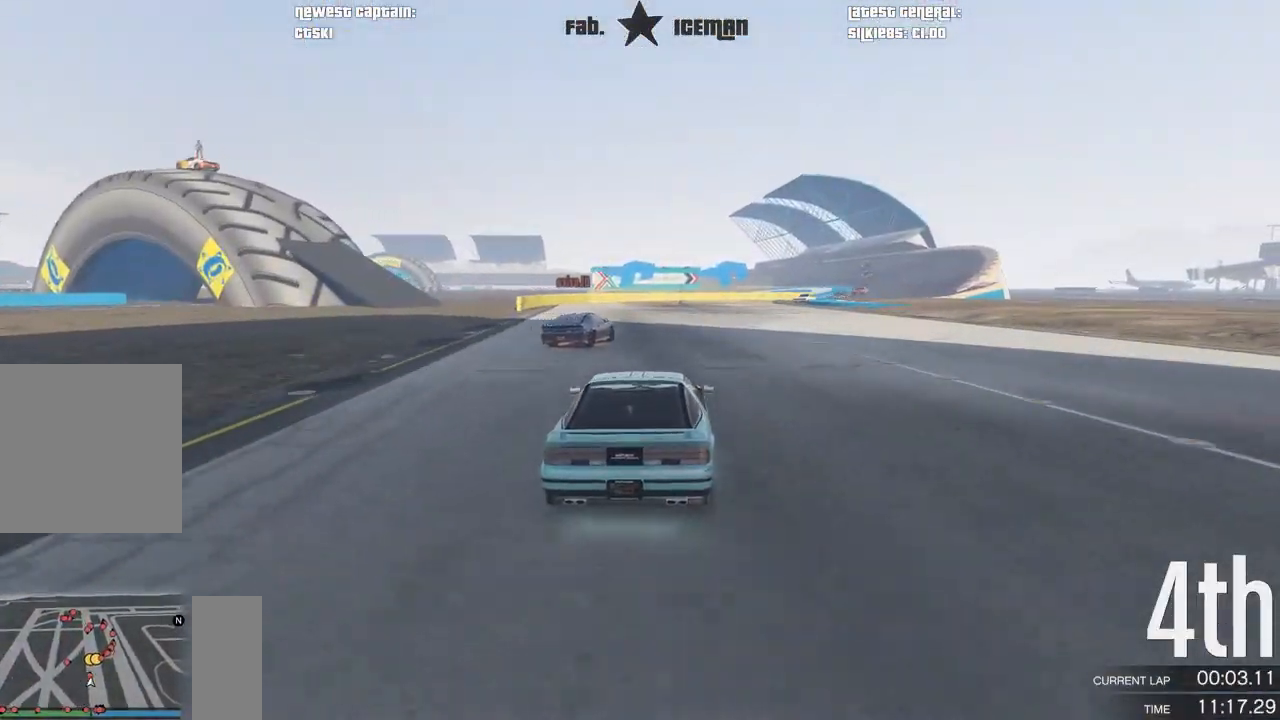
{"dt_ms": 500, "buttons": ["R2"], "left_stick": "center", "right_stick": "center", "events": [[208, "left_stick", "right"], [333, "left_stick", "center"]]}
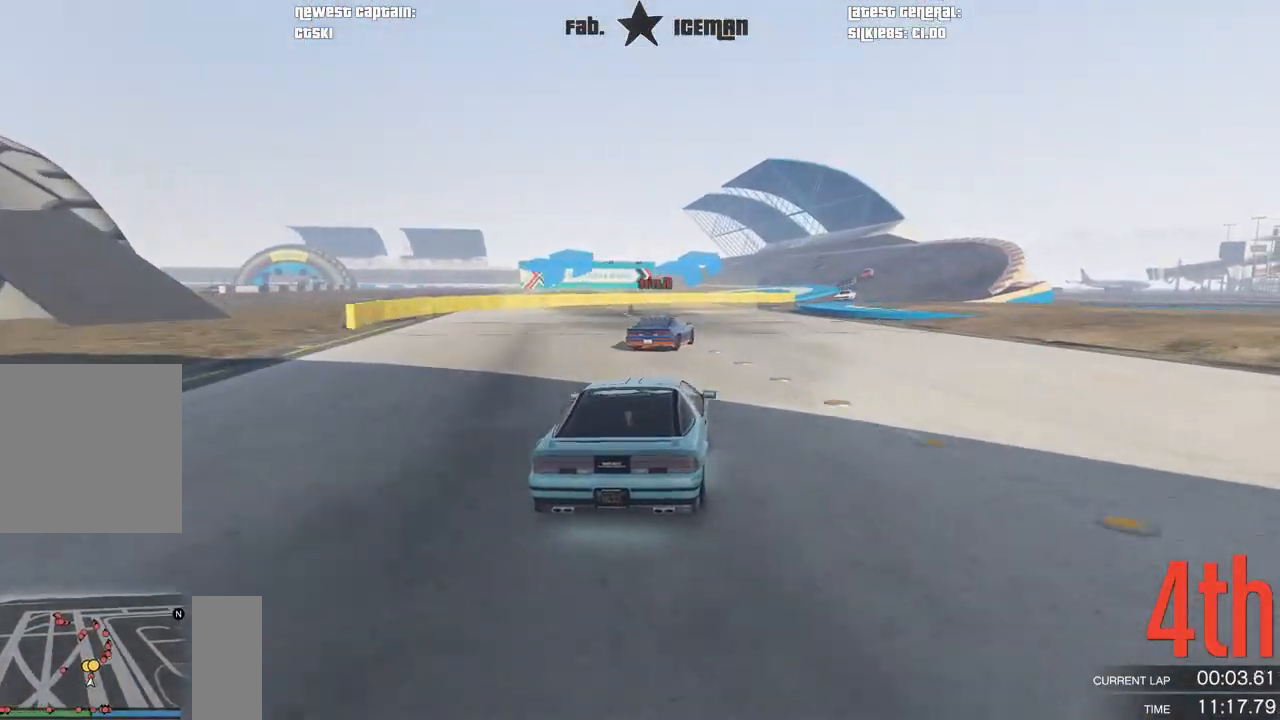
{"dt_ms": 500, "buttons": ["R2"], "left_stick": "right", "right_stick": "center", "events": [[42, "left_stick", "right"], [167, "left_stick", "center"], [438, "left_stick", "right"]]}
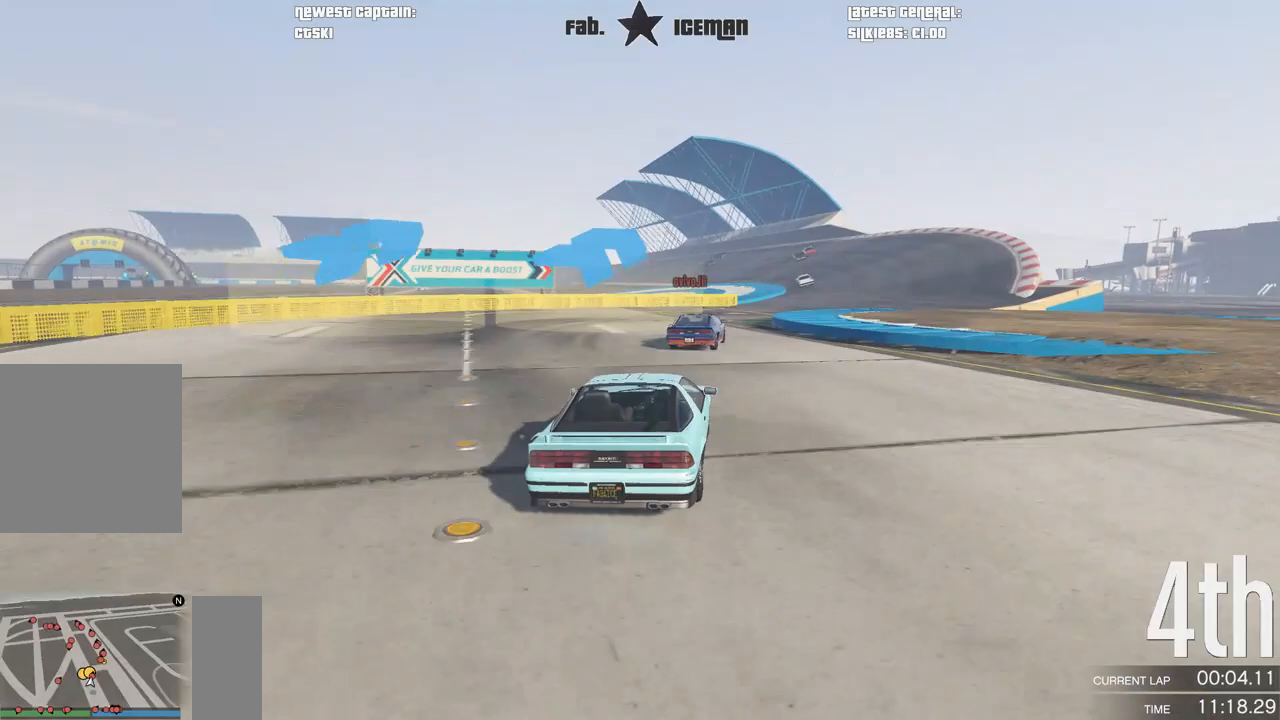
{"dt_ms": 500, "buttons": ["R2"], "left_stick": "right", "right_stick": "center", "events": [[42, "left_stick", "center"], [229, "left_stick", "right"], [354, "left_stick", "center"], [417, "left_stick", "right"]]}
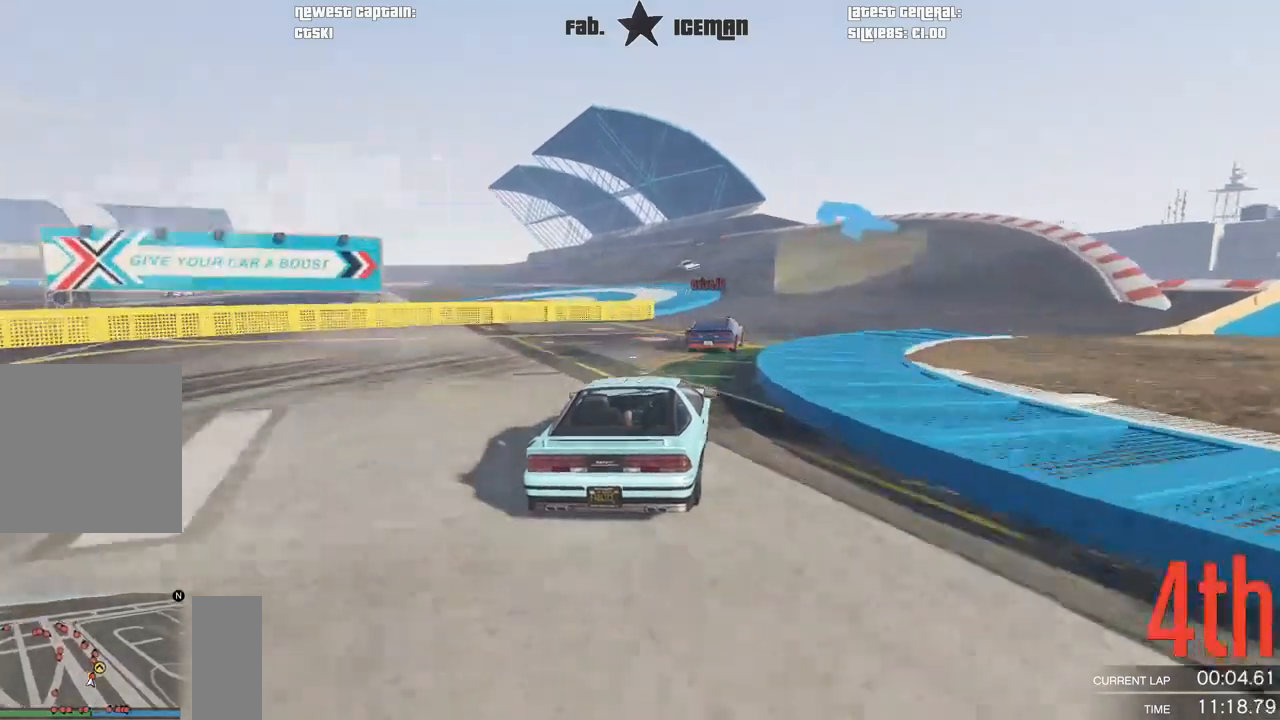
{"dt_ms": 1000, "buttons": ["R2"], "left_stick": "down-left", "right_stick": "center"}
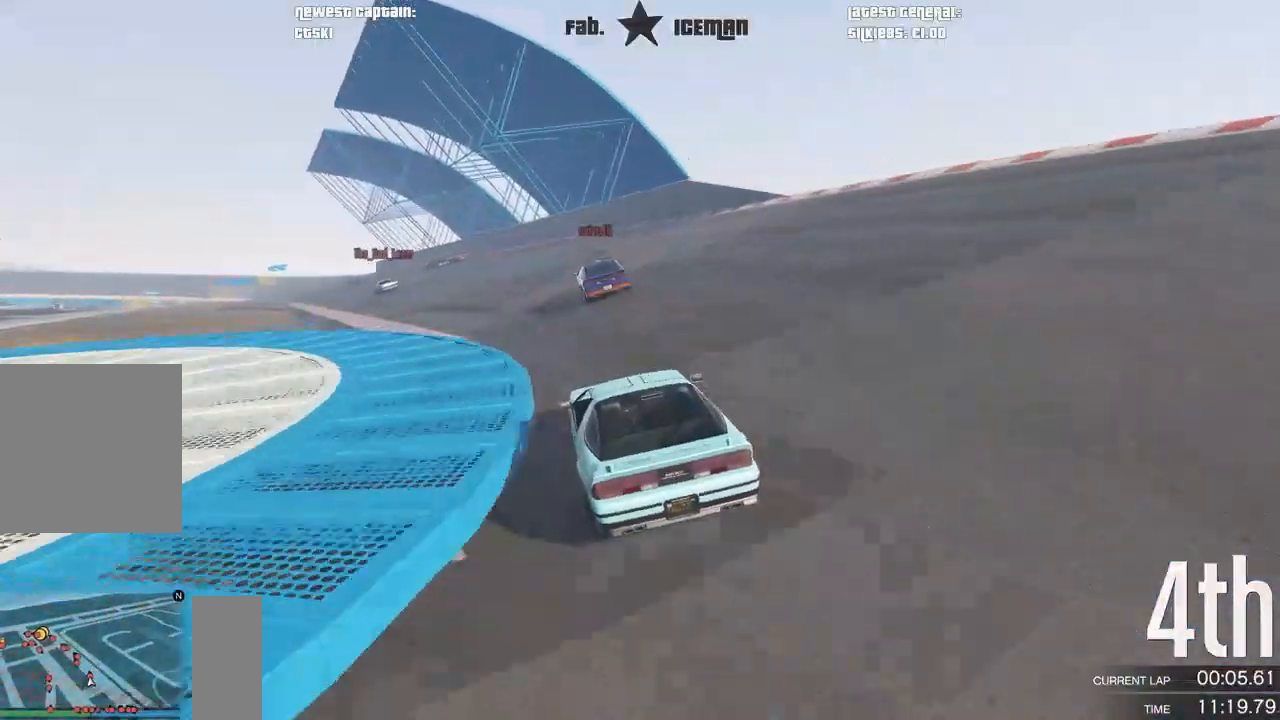
{"dt_ms": 500, "buttons": ["R2"], "left_stick": "center", "right_stick": "center", "events": [[146, "left_stick", "center"], [312, "left_stick", "down-left"], [438, "left_stick", "center"]]}
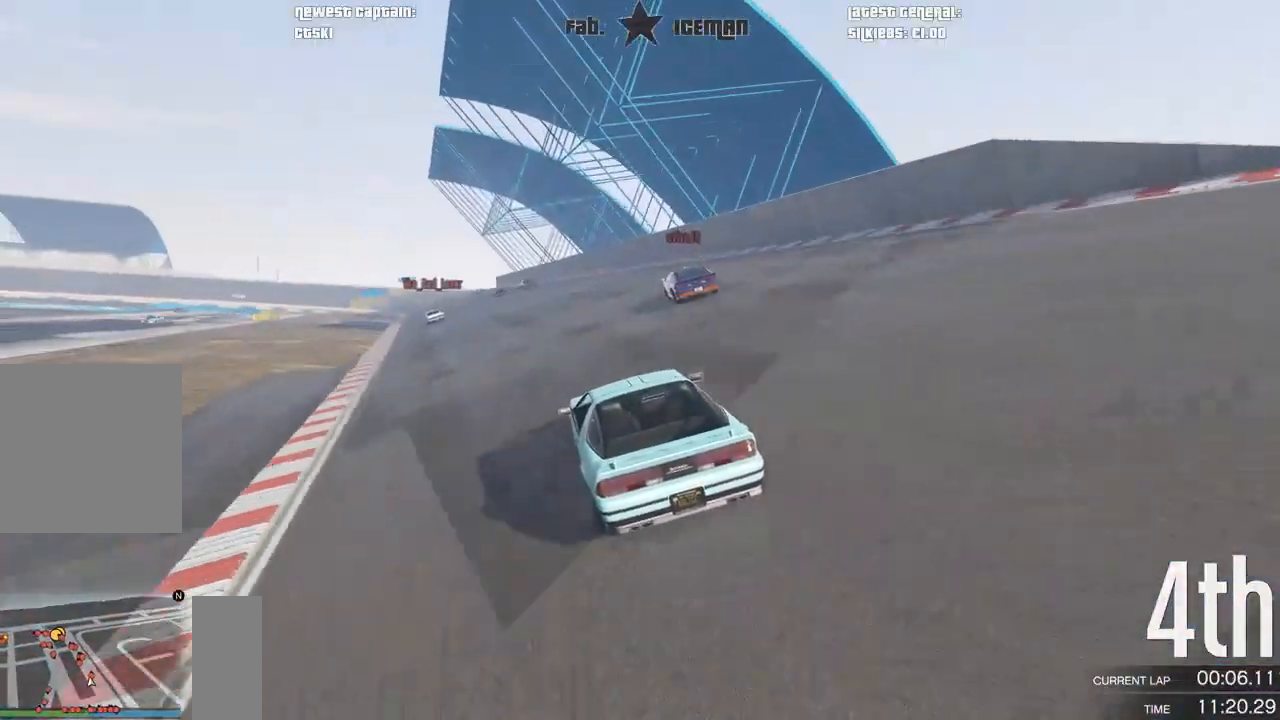
{"dt_ms": 500, "buttons": ["R2"], "left_stick": "center", "right_stick": "center", "events": [[104, "left_stick", "down-left"], [208, "left_stick", "center"]]}
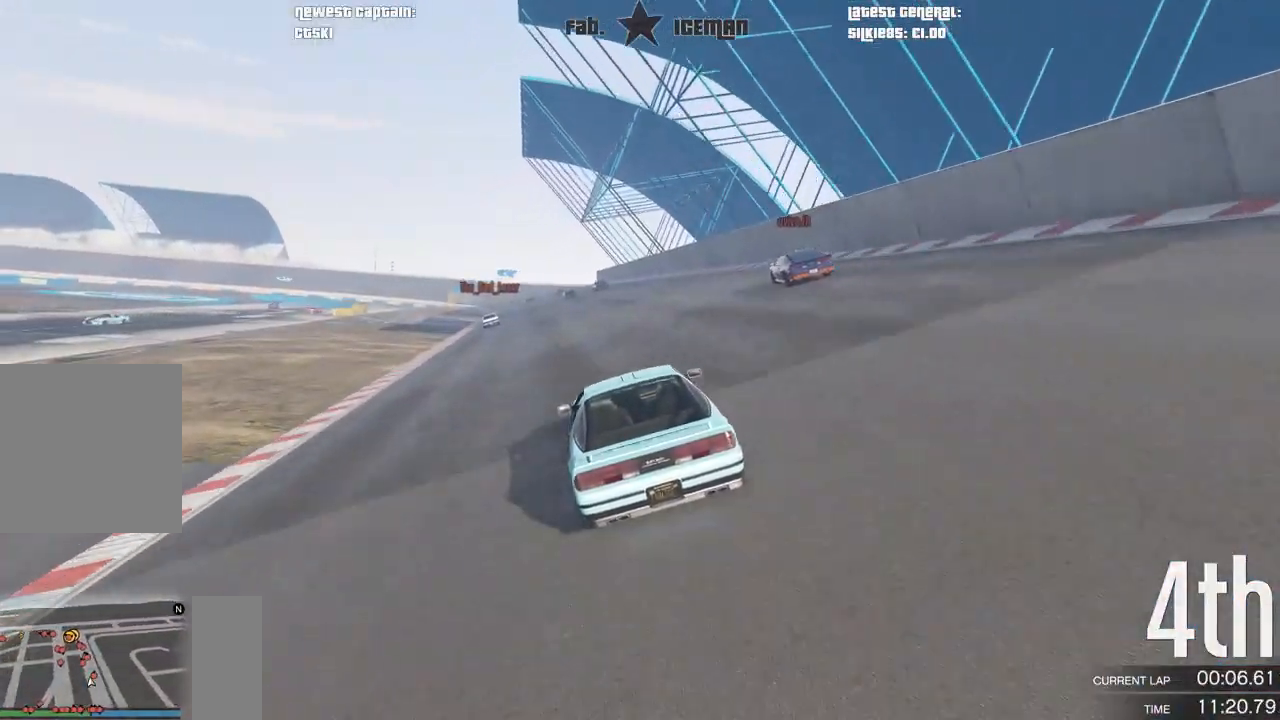
{"dt_ms": 500, "buttons": ["R2"], "left_stick": "center", "right_stick": "center", "events": []}
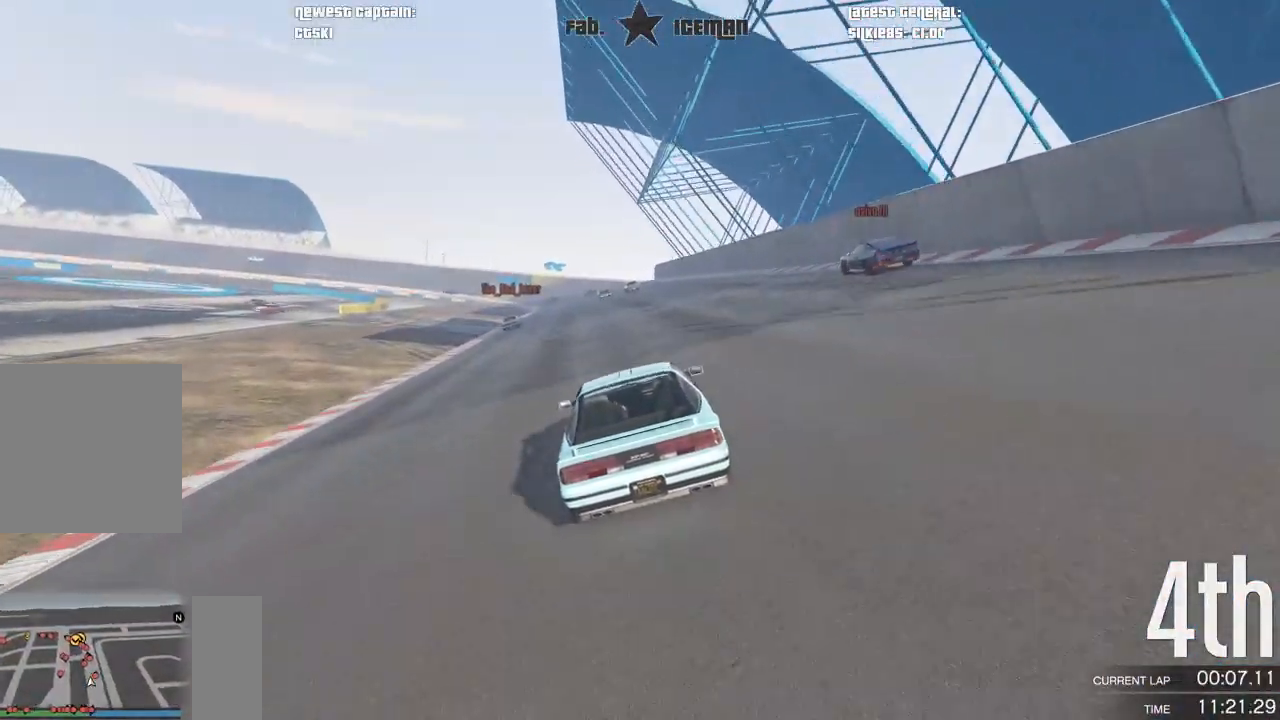
{"dt_ms": 500, "buttons": ["R2"], "left_stick": "center", "right_stick": "center", "events": []}
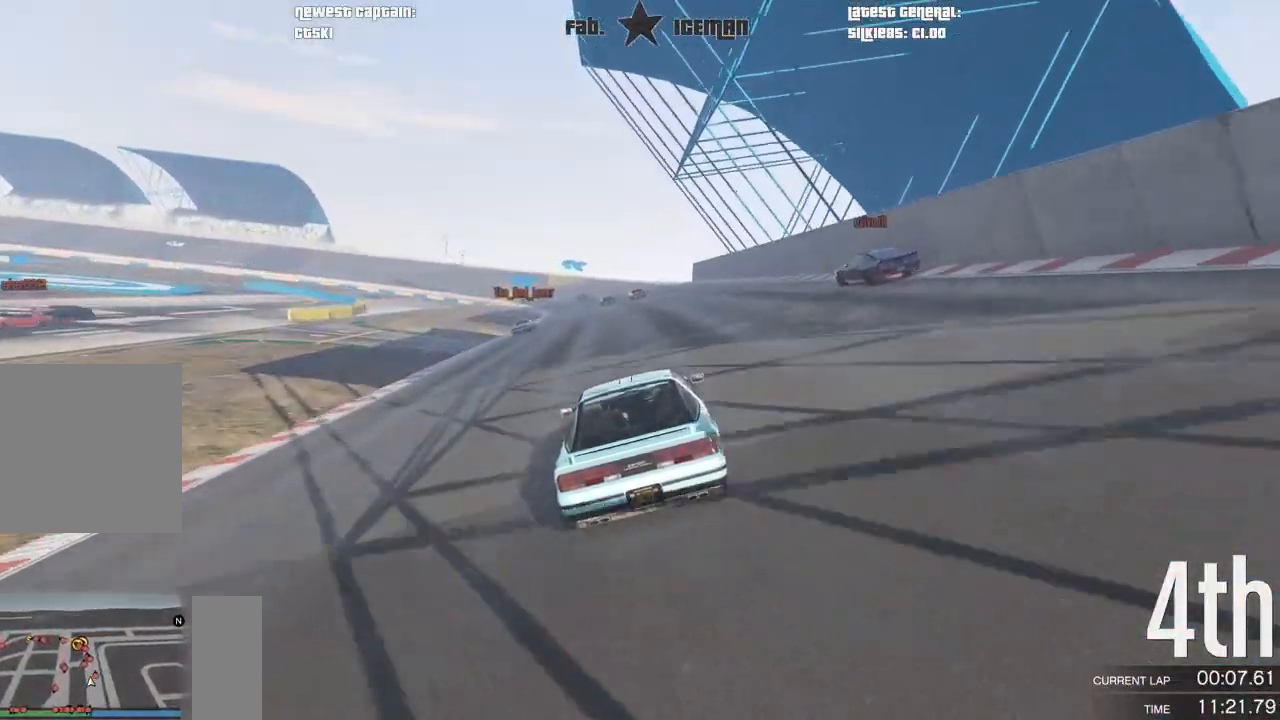
{"dt_ms": 500, "buttons": ["R2"], "left_stick": "center", "right_stick": "center", "events": []}
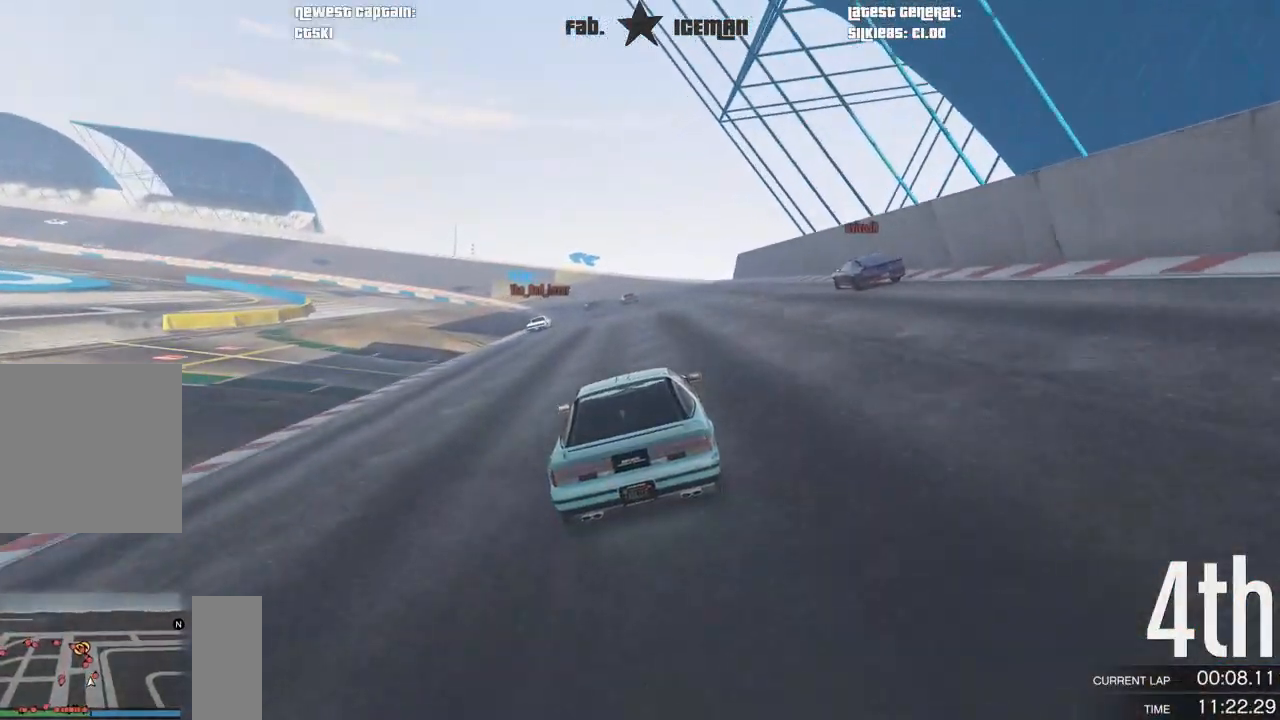
{"dt_ms": 500, "buttons": ["R2"], "left_stick": "center", "right_stick": "center", "events": [[354, "left_stick", "right"], [417, "left_stick", "center"]]}
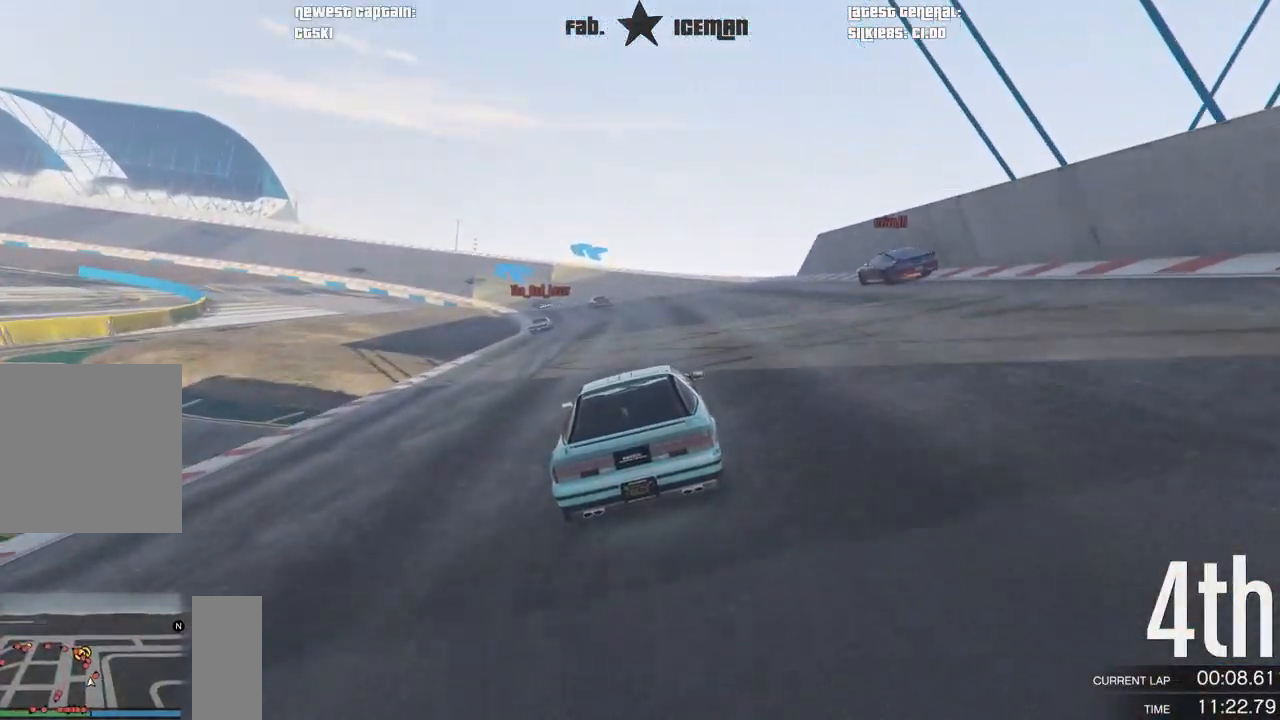
{"dt_ms": 500, "buttons": ["R2"], "left_stick": "down-left", "right_stick": "center", "events": [[438, "left_stick", "down-left"]]}
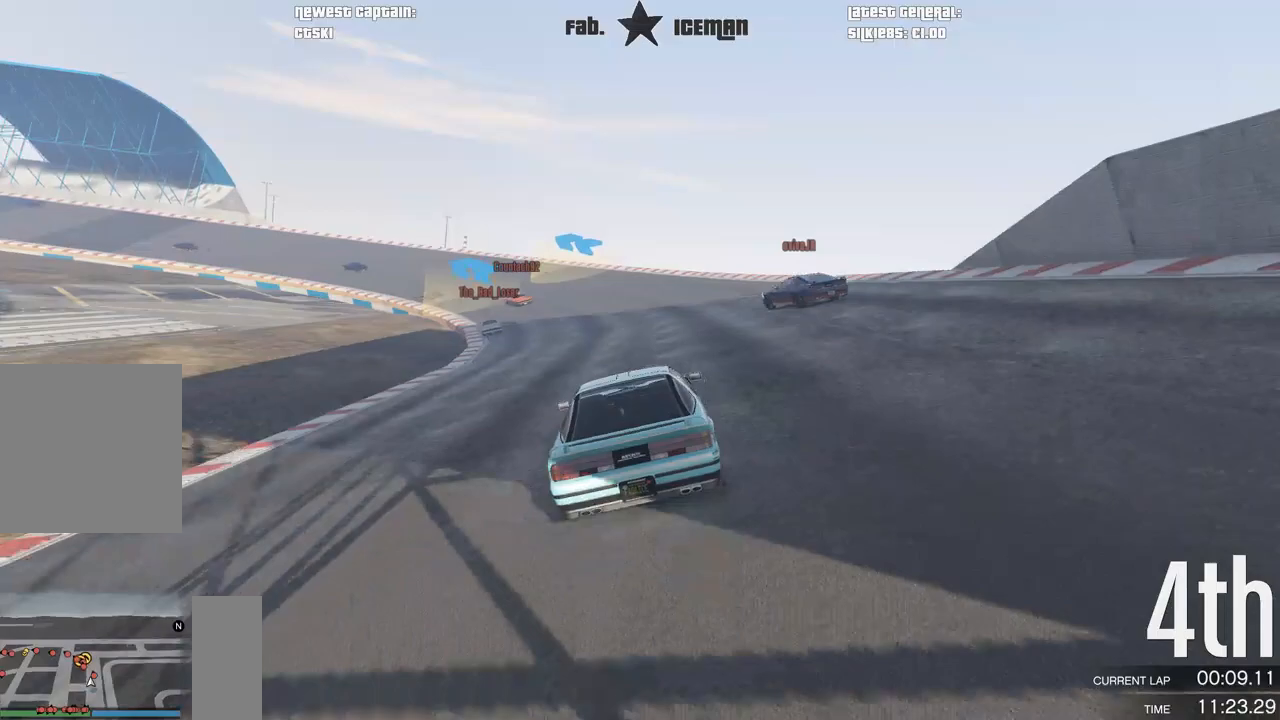
{"dt_ms": 500, "buttons": ["R2"], "left_stick": "down-left", "right_stick": "center", "events": [[83, "left_stick", "center"], [208, "left_stick", "down-left"], [375, "left_stick", "center"], [479, "left_stick", "down-left"]]}
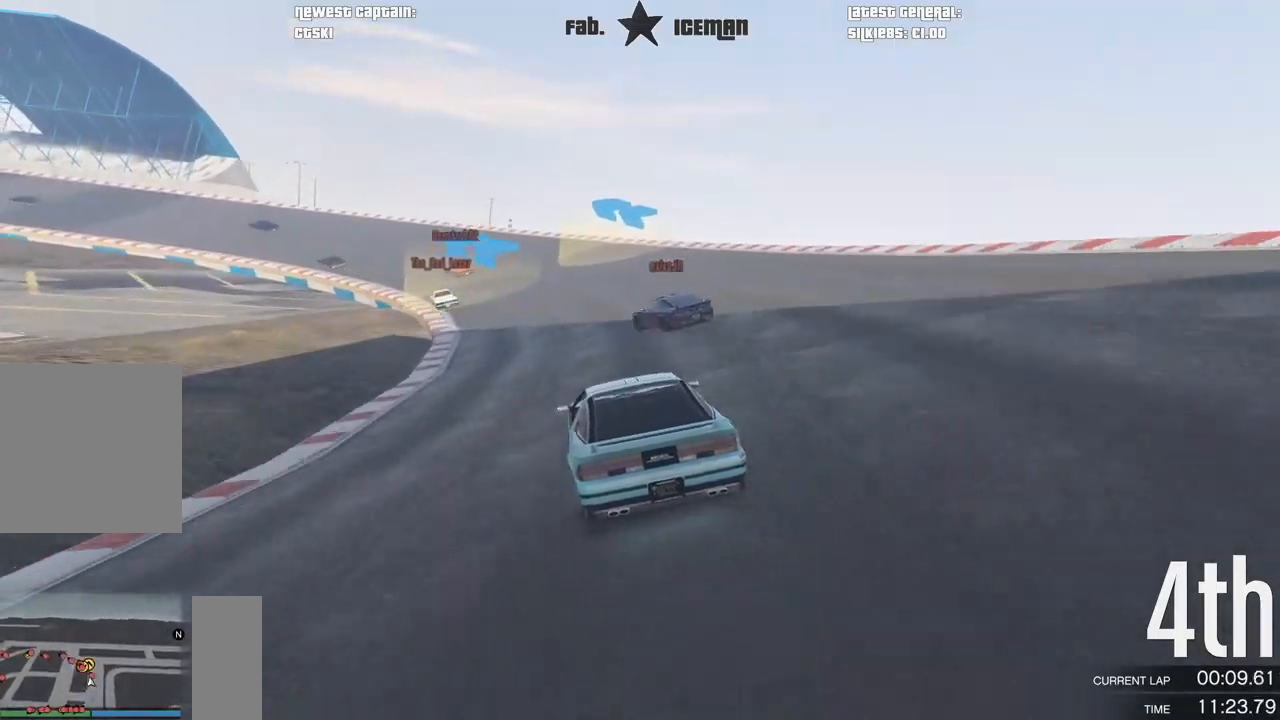
{"dt_ms": 500, "buttons": ["R2"], "left_stick": "down-left", "right_stick": "center", "events": [[125, "left_stick", "center"], [208, "left_stick", "down-left"], [375, "left_stick", "center"], [500, "left_stick", "down-left"]]}
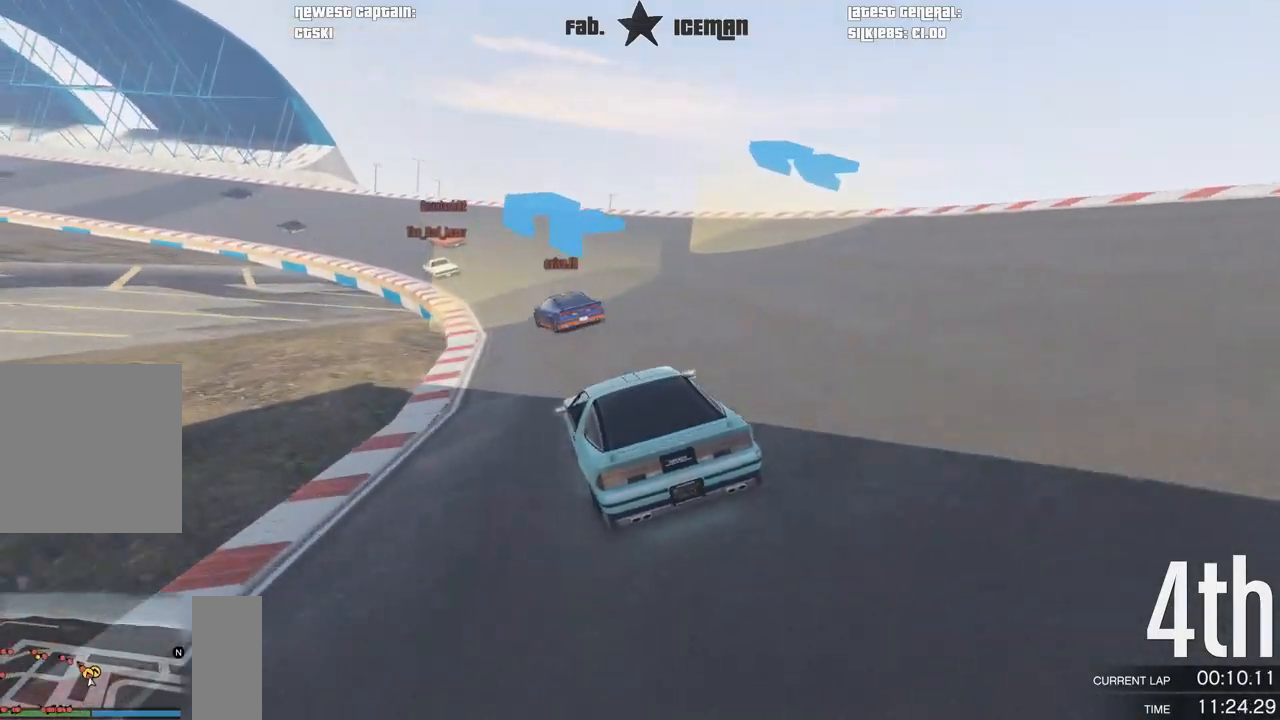
{"dt_ms": 500, "buttons": ["R2"], "left_stick": "center", "right_stick": "center", "events": [[167, "left_stick", "center"], [292, "left_stick", "down-left"], [438, "left_stick", "center"]]}
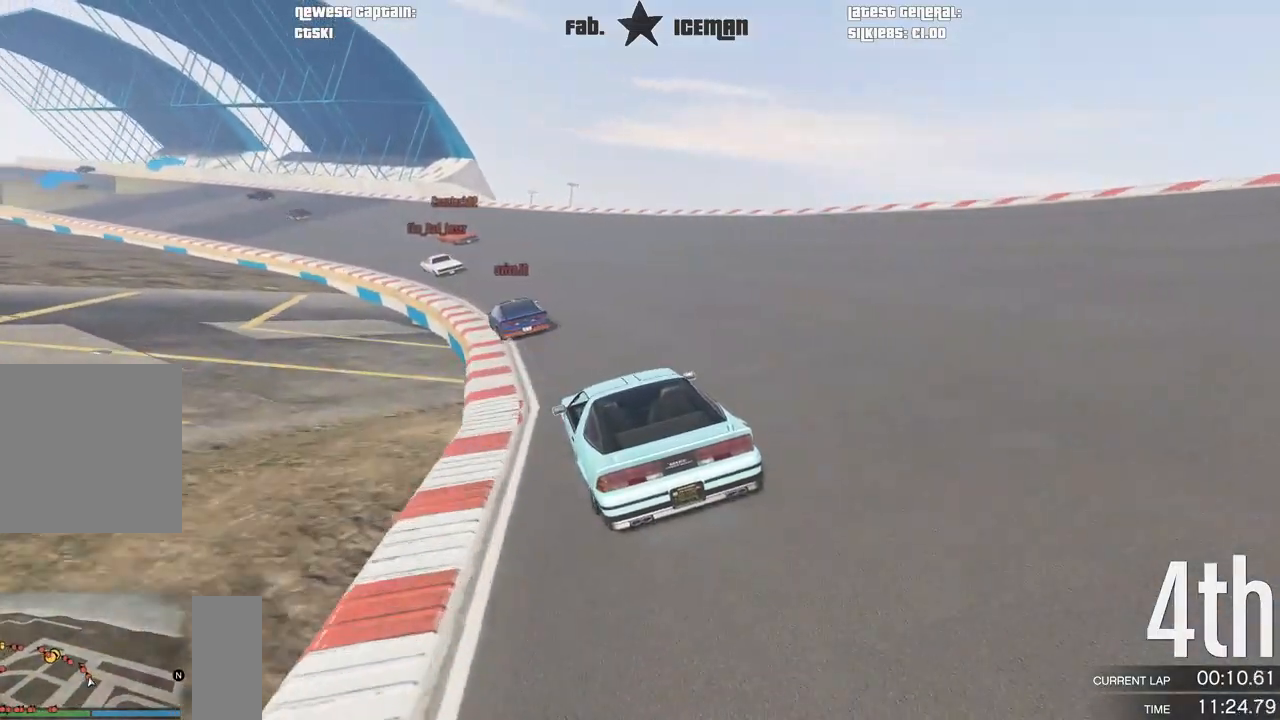
{"dt_ms": 500, "buttons": ["R2"], "left_stick": "center", "right_stick": "center", "events": [[21, "left_stick", "down-left"], [188, "left_stick", "center"], [292, "left_stick", "down-left"], [479, "left_stick", "center"]]}
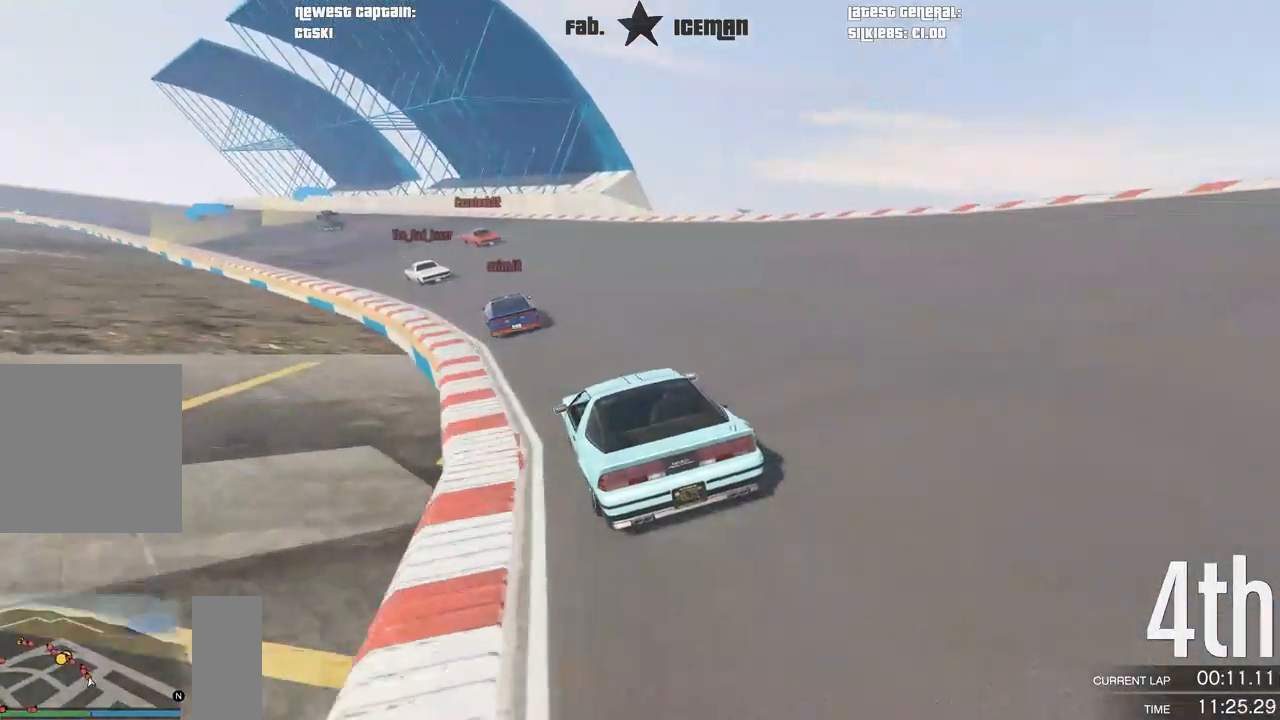
{"dt_ms": 500, "buttons": ["R2"], "left_stick": "center", "right_stick": "center", "events": [[21, "left_stick", "down-left"], [229, "left_stick", "center"], [333, "left_stick", "down-left"], [479, "left_stick", "center"]]}
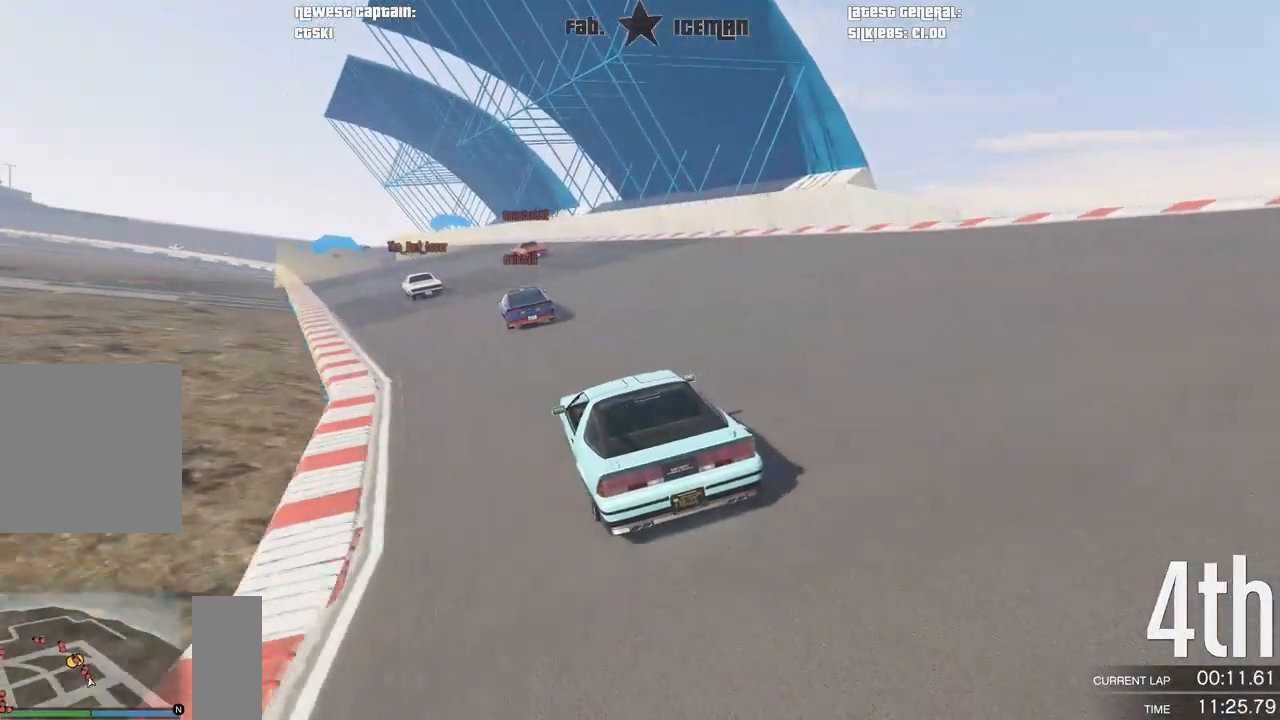
{"dt_ms": 500, "buttons": ["R2"], "left_stick": "center", "right_stick": "center", "events": [[83, "left_stick", "down-left"], [250, "left_stick", "center"]]}
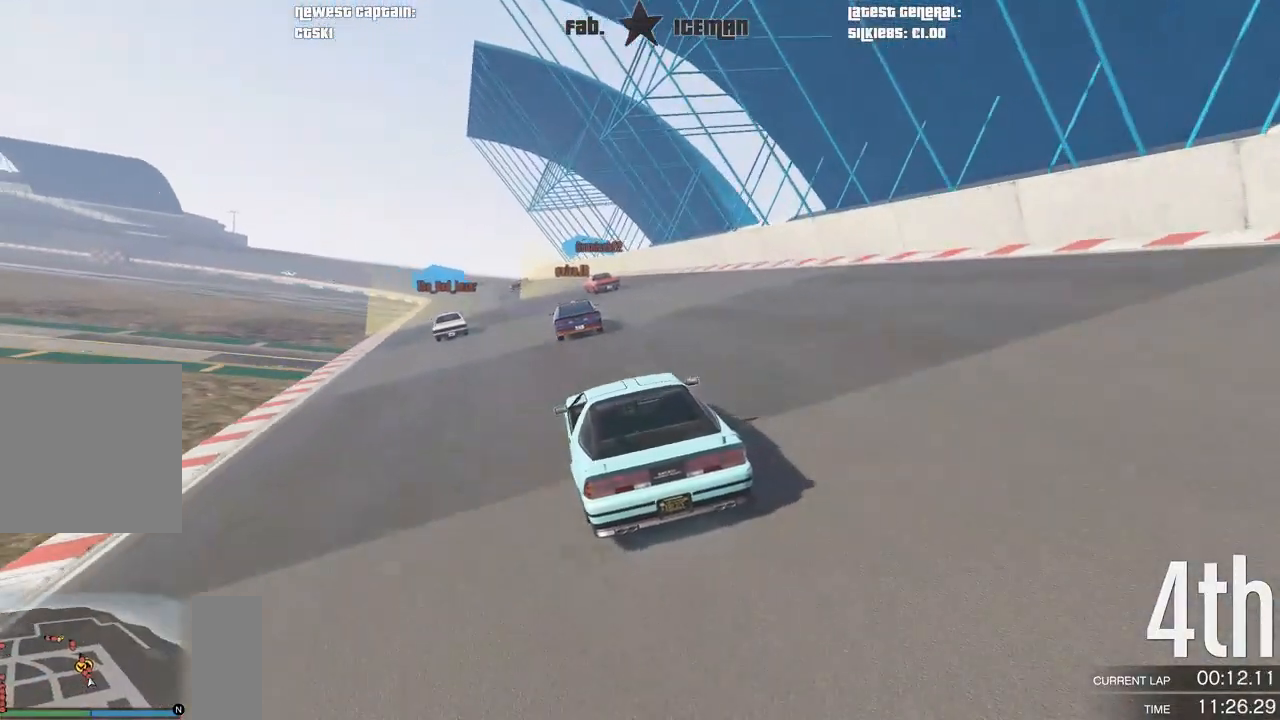
{"dt_ms": 500, "buttons": ["R2"], "left_stick": "center", "right_stick": "center", "events": [[188, "left_stick", "left"], [271, "left_stick", "center"]]}
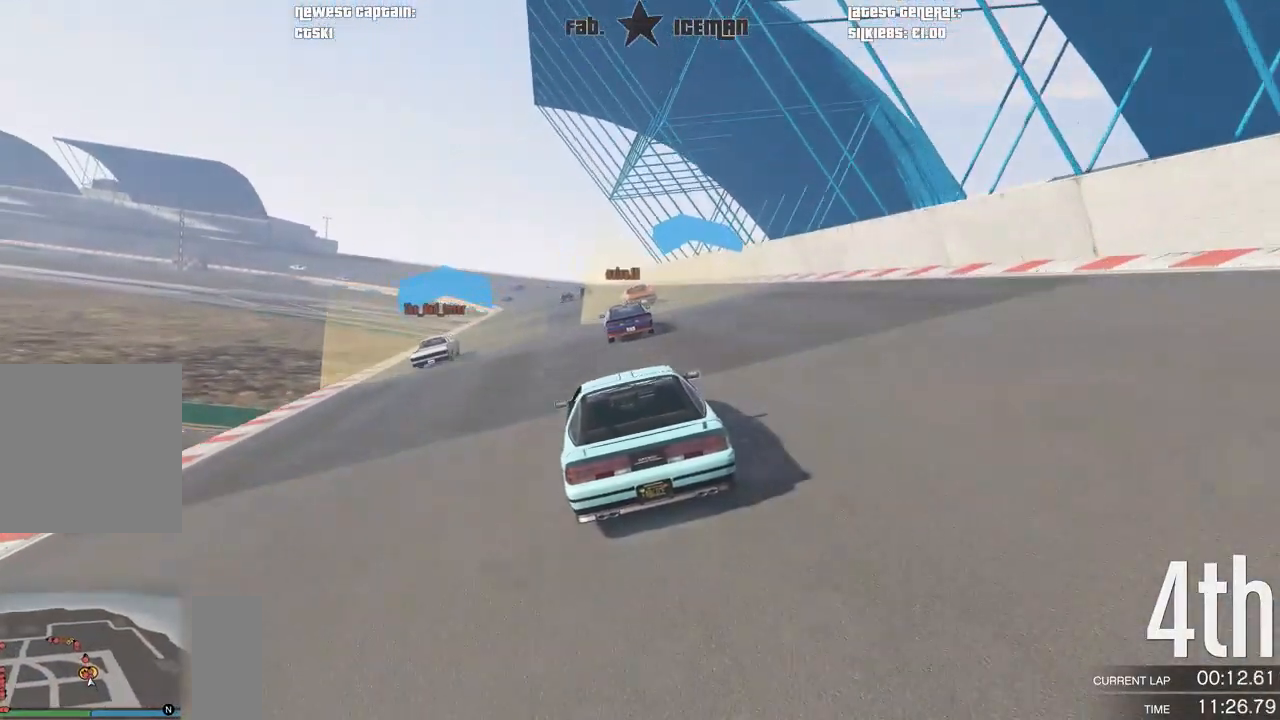
{"dt_ms": 500, "buttons": ["R2"], "left_stick": "center", "right_stick": "center", "events": []}
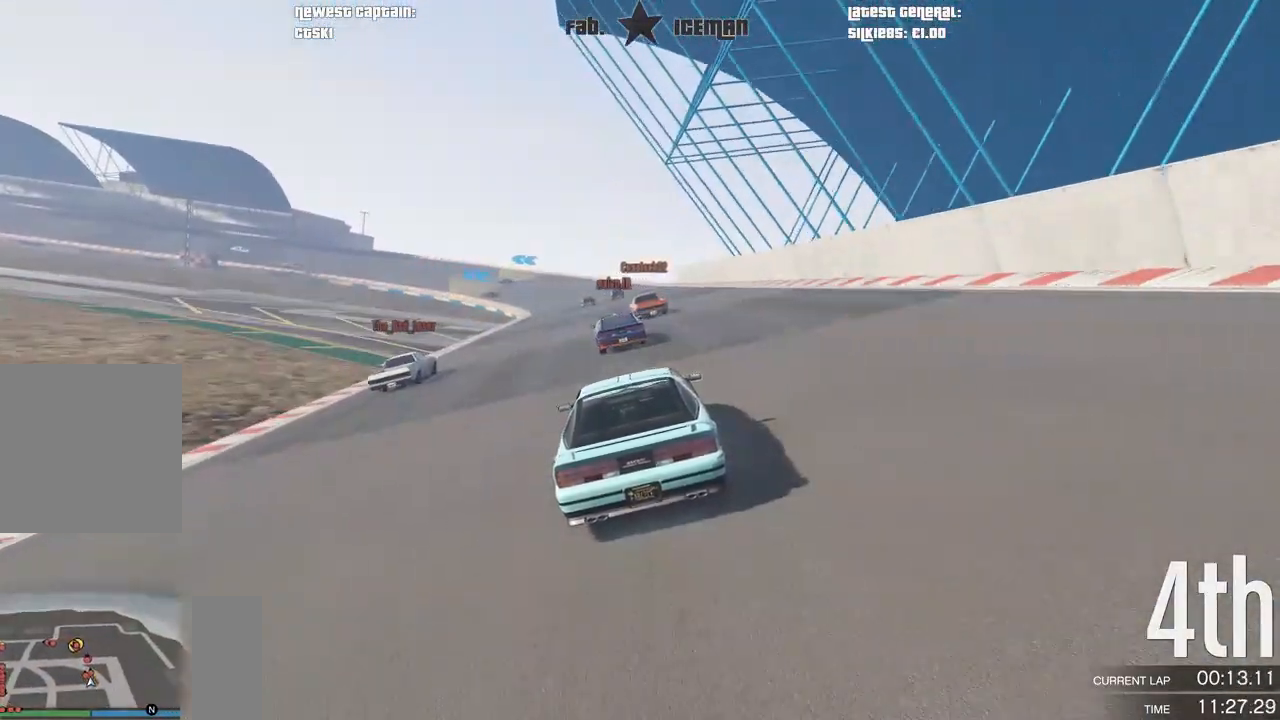
{"dt_ms": 500, "buttons": ["R2"], "left_stick": "center", "right_stick": "center", "events": [[208, "L3", "down"], [312, "L3", "up"], [375, "L3", "down"], [458, "L3", "up"]]}
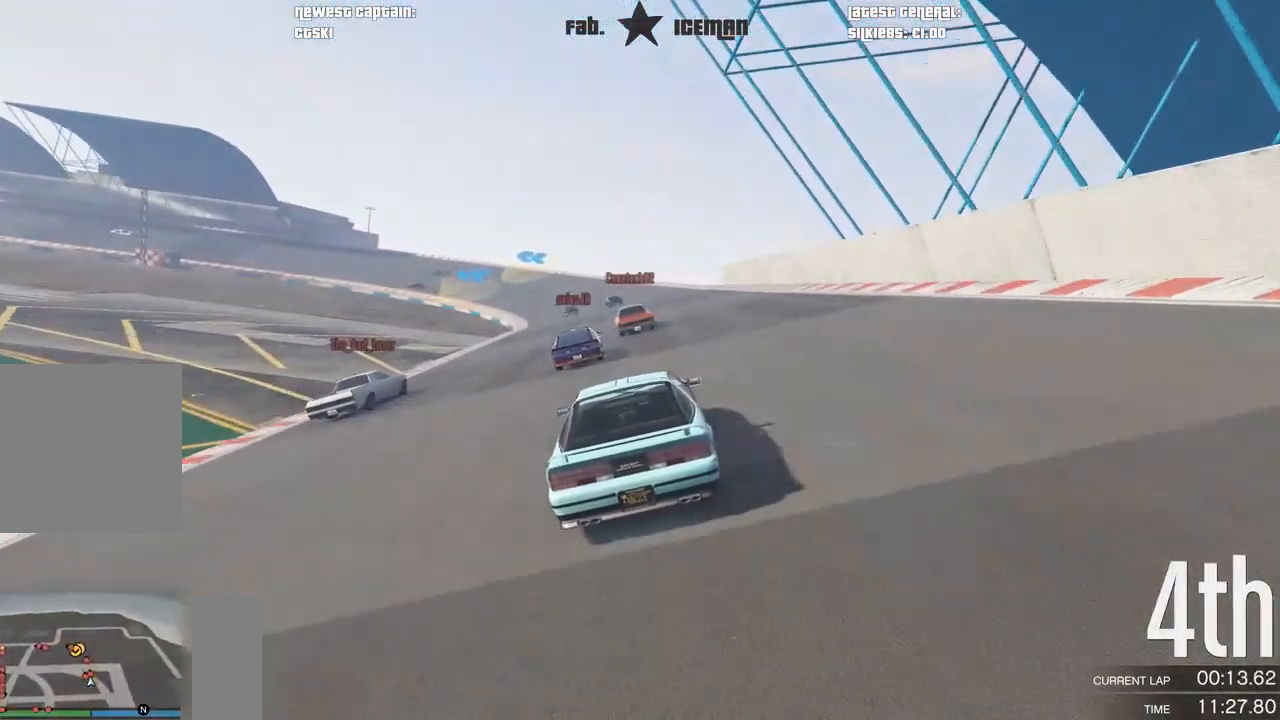
{"dt_ms": 500, "buttons": ["R2"], "left_stick": "center", "right_stick": "center", "events": []}
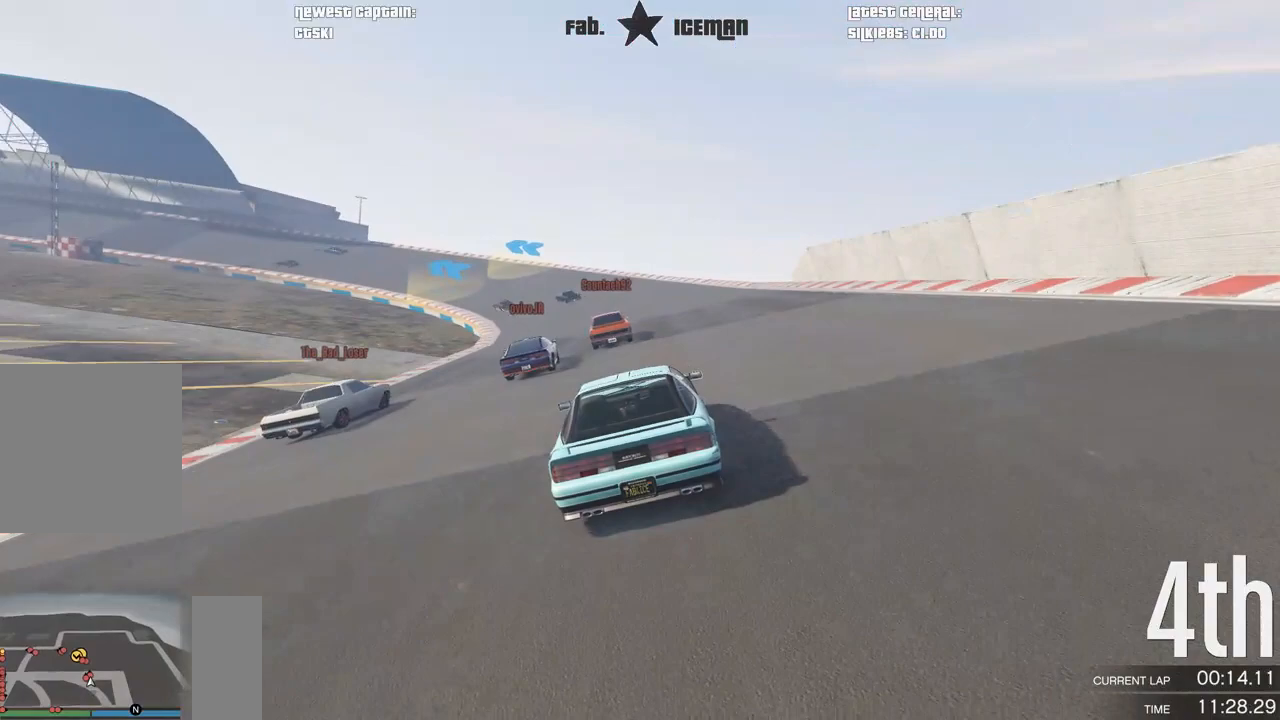
{"dt_ms": 500, "buttons": ["R2"], "left_stick": "center", "right_stick": "center", "events": []}
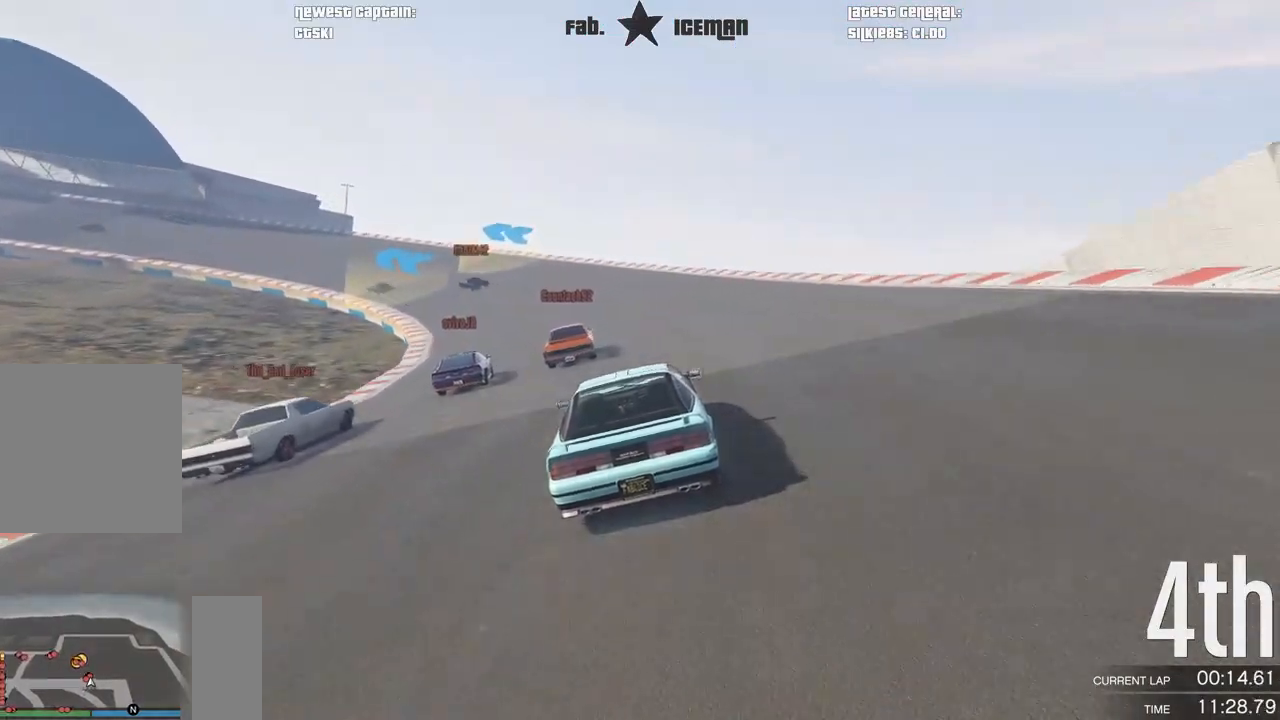
{"dt_ms": 500, "buttons": ["R2"], "left_stick": "down-left", "right_stick": "center", "events": [[167, "left_stick", "down-left"], [292, "left_stick", "center"], [479, "left_stick", "down-left"]]}
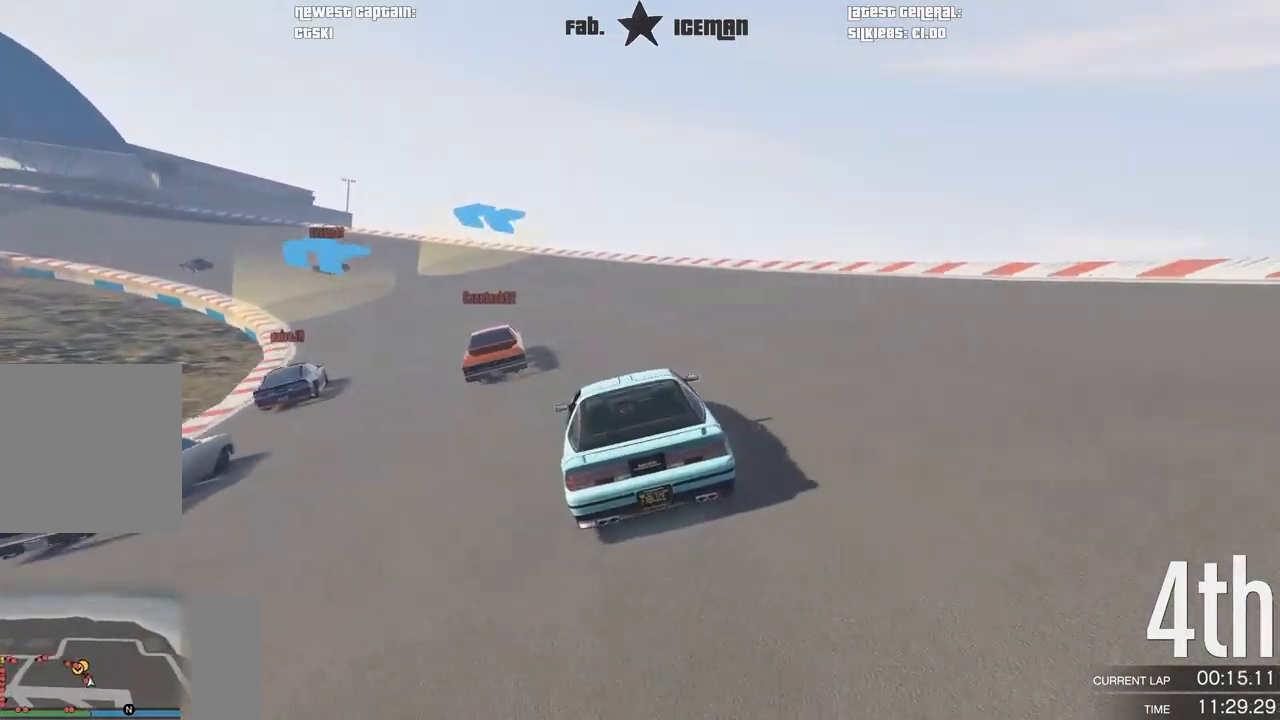
{"dt_ms": 500, "buttons": ["R2"], "left_stick": "down-left", "right_stick": "center", "events": [[208, "left_stick", "center"], [312, "left_stick", "down-left"]]}